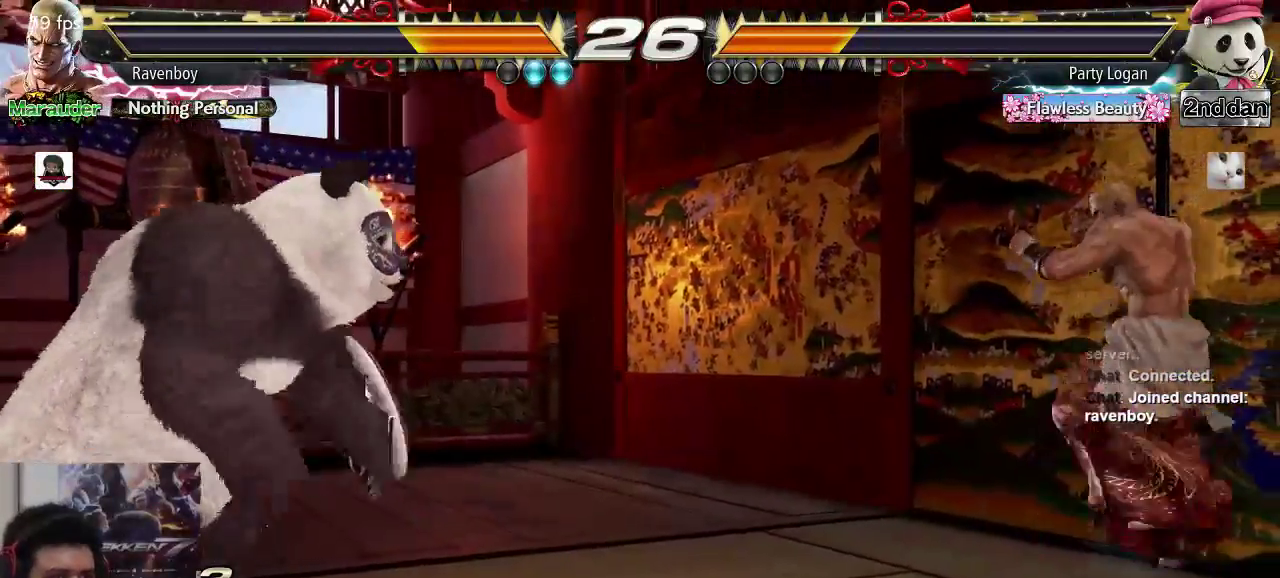
Gameplay with a controller (arcade stick); each line is a JSON object with the inputs held at the frame after it (dt_ms = milliseconds from this image to that frame). "events" lists button and stick changes between this image and that frame as [ms after this image, input, new state], when the widget could be followed in between. Not read: L3 R3.
{"dt_ms": 1000, "buttons": [], "left_stick": "center"}
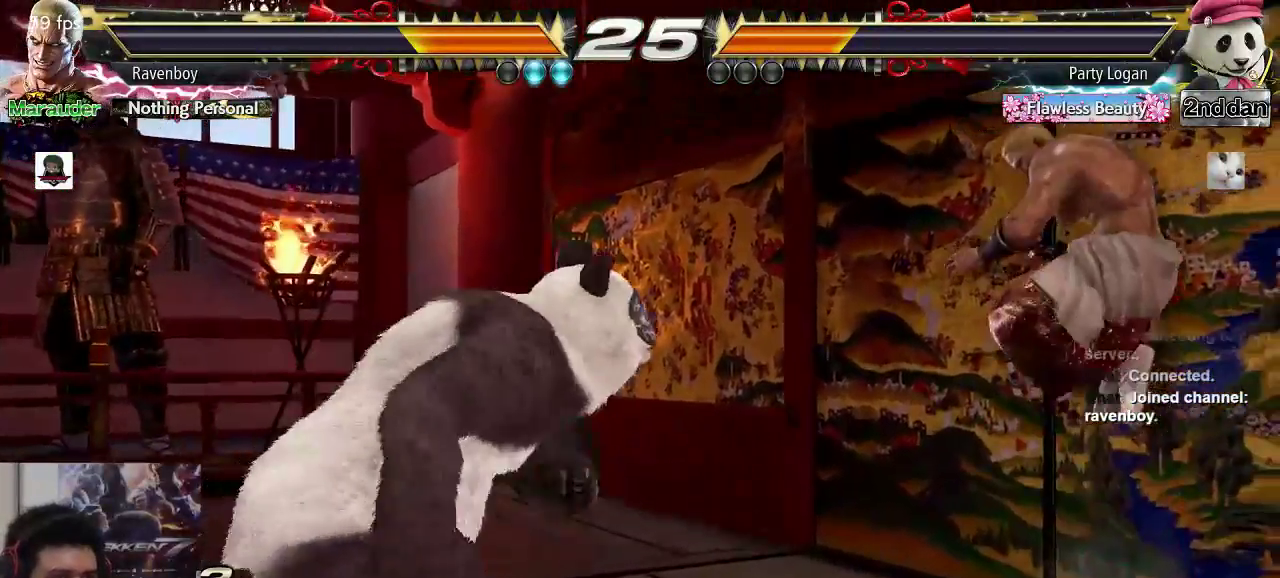
{"dt_ms": 500, "buttons": [], "left_stick": "right", "events": [[50, "left_stick", "right"], [150, "left_stick", "center"], [217, "left_stick", "right"]]}
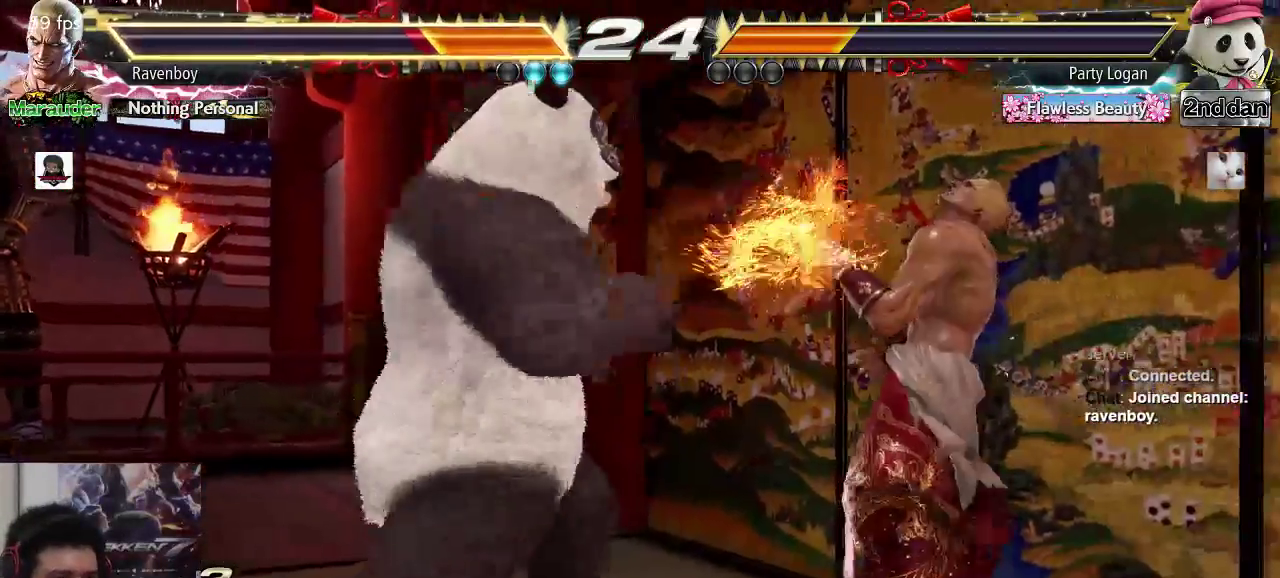
{"dt_ms": 500, "buttons": [], "left_stick": "left", "events": [[350, "left_stick", "center"], [417, "left_stick", "left"]]}
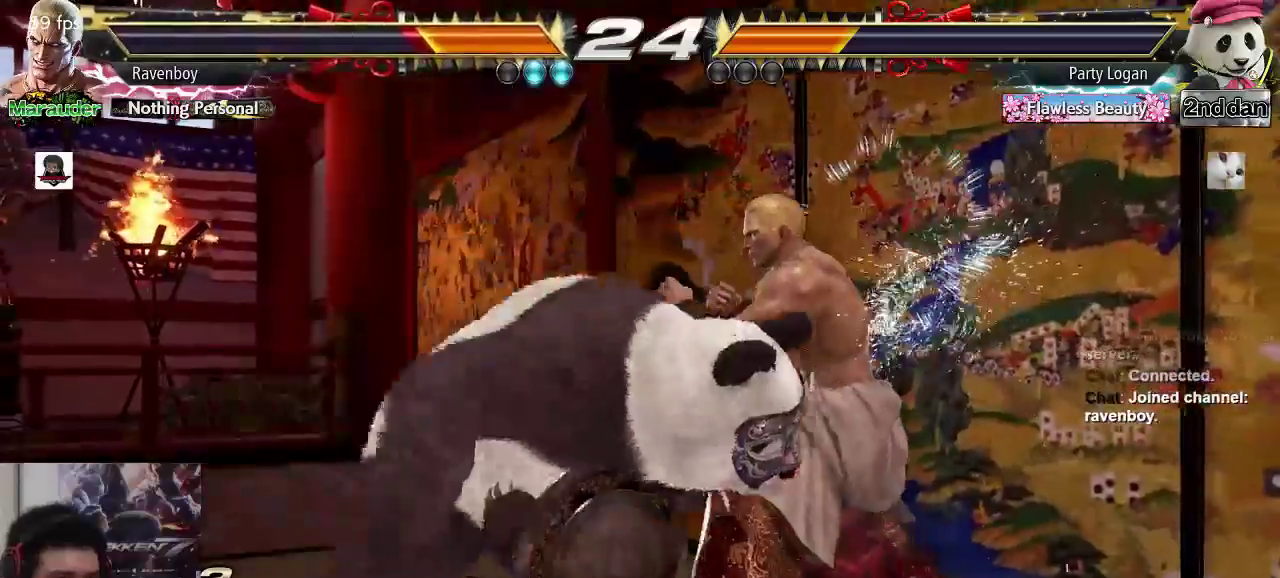
{"dt_ms": 500, "buttons": [], "left_stick": "center", "events": [[217, "left_stick", "center"]]}
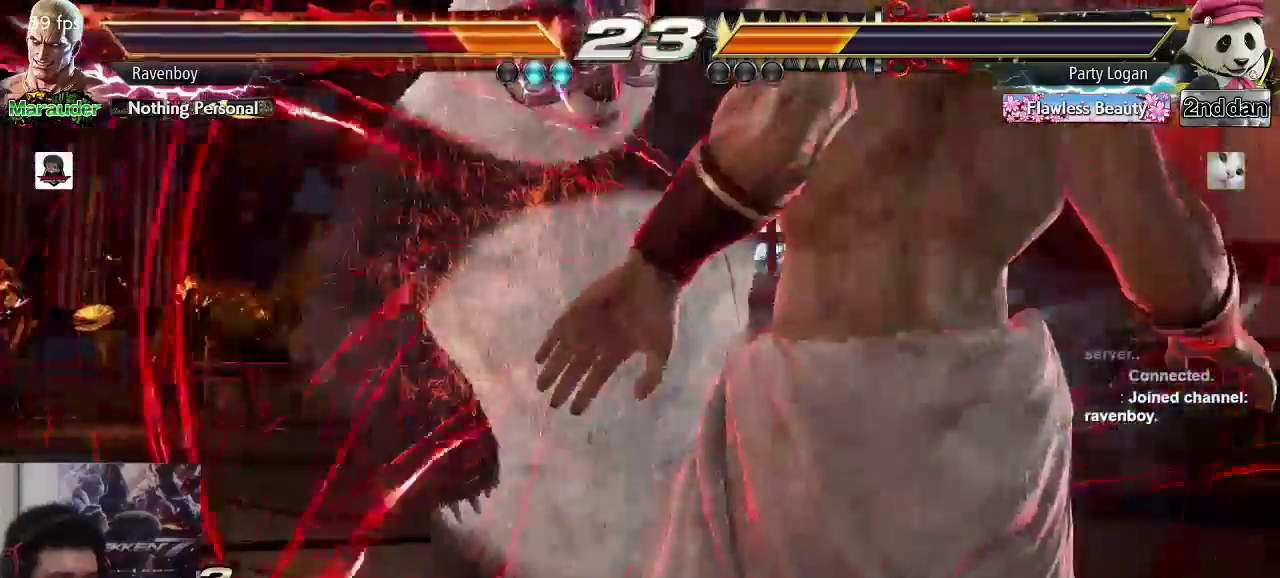
{"dt_ms": 500, "buttons": [], "left_stick": "center", "events": []}
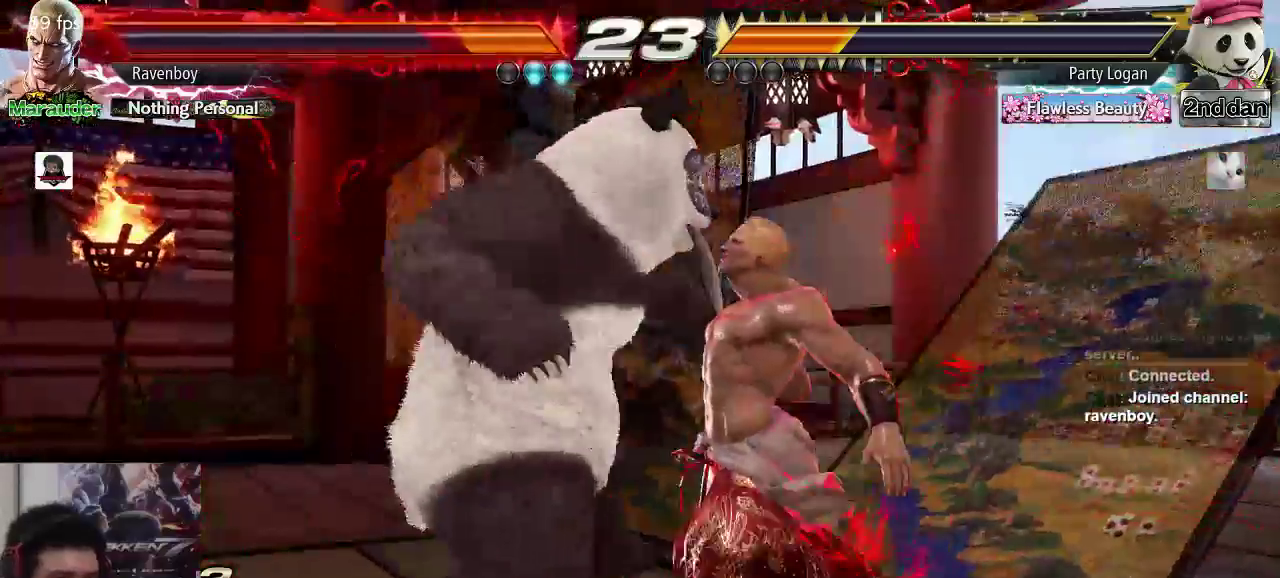
{"dt_ms": 500, "buttons": [], "left_stick": "right", "events": [[67, "left_stick", "right"]]}
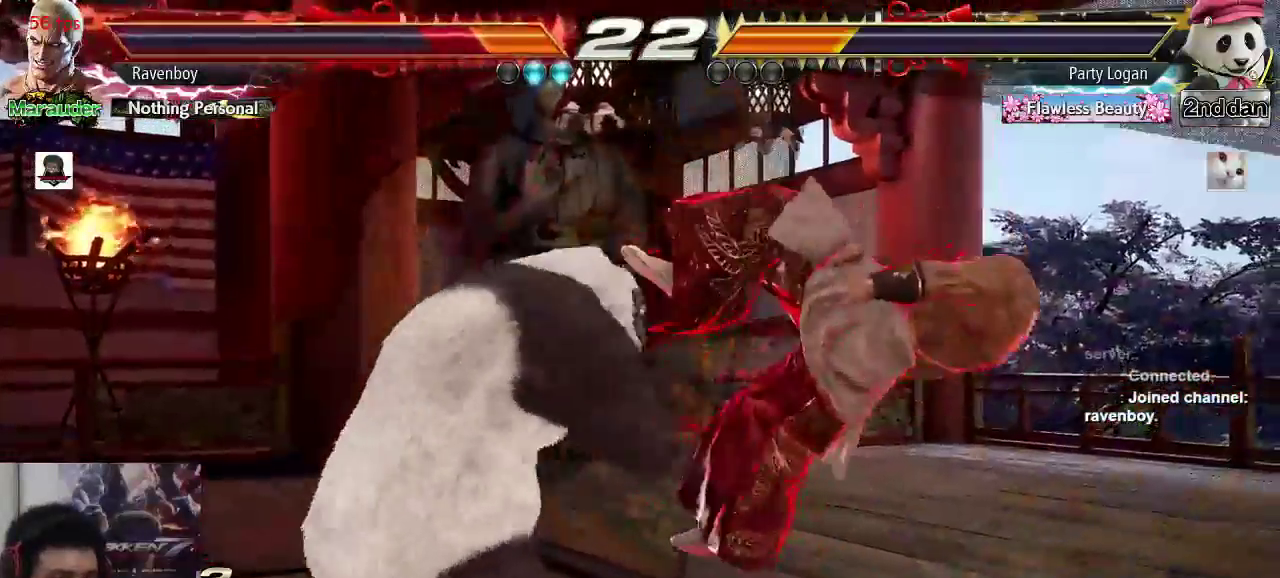
{"dt_ms": 500, "buttons": [], "left_stick": "right"}
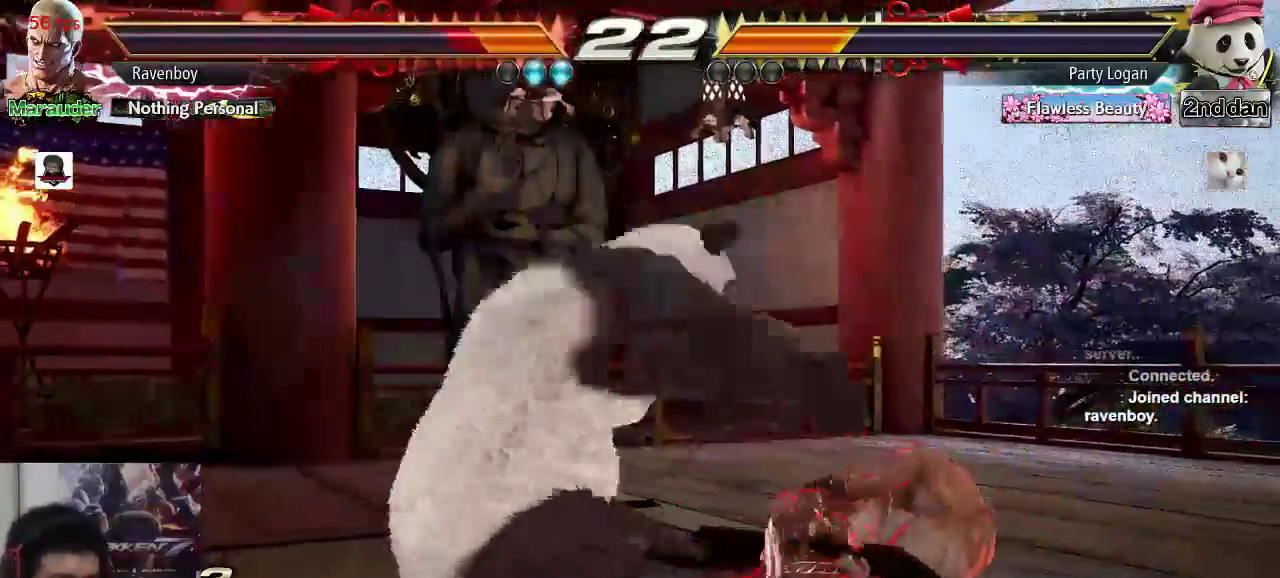
{"dt_ms": 500, "buttons": [], "left_stick": "right", "events": [[217, "left_stick", "center"], [317, "left_stick", "left"], [450, "left_stick", "right"]]}
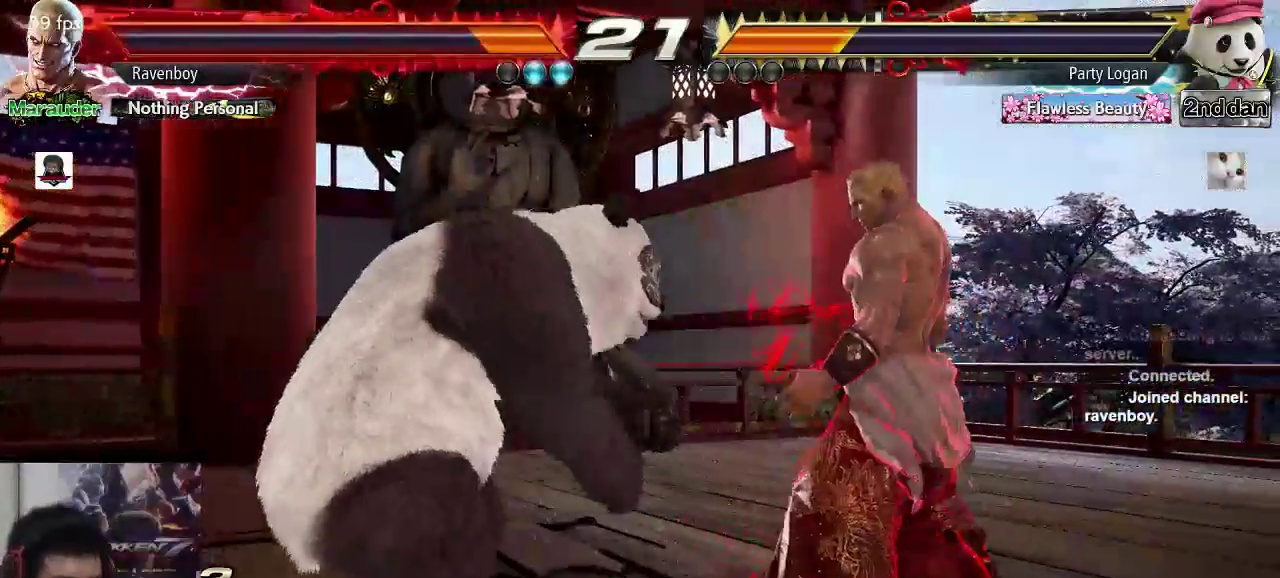
{"dt_ms": 500, "buttons": [], "left_stick": "center", "events": [[17, "SQUARE", "down"], [17, "TRIANGLE", "down"], [83, "SQUARE", "up"], [83, "TRIANGLE", "up"], [150, "left_stick", "center"]]}
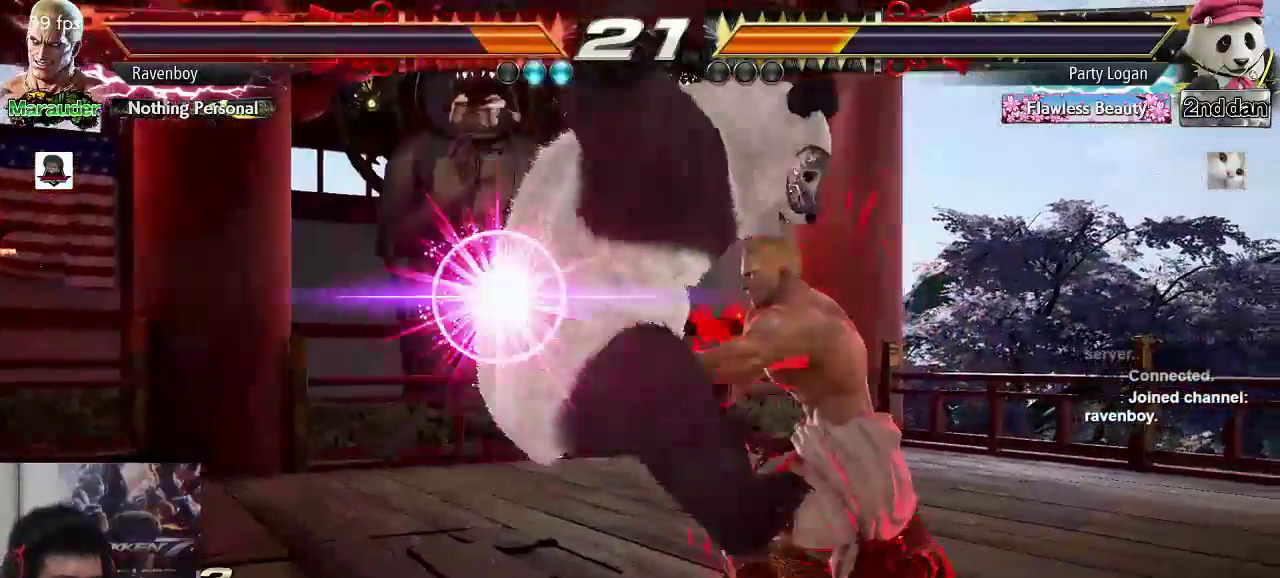
{"dt_ms": 500, "buttons": [], "left_stick": "center", "events": []}